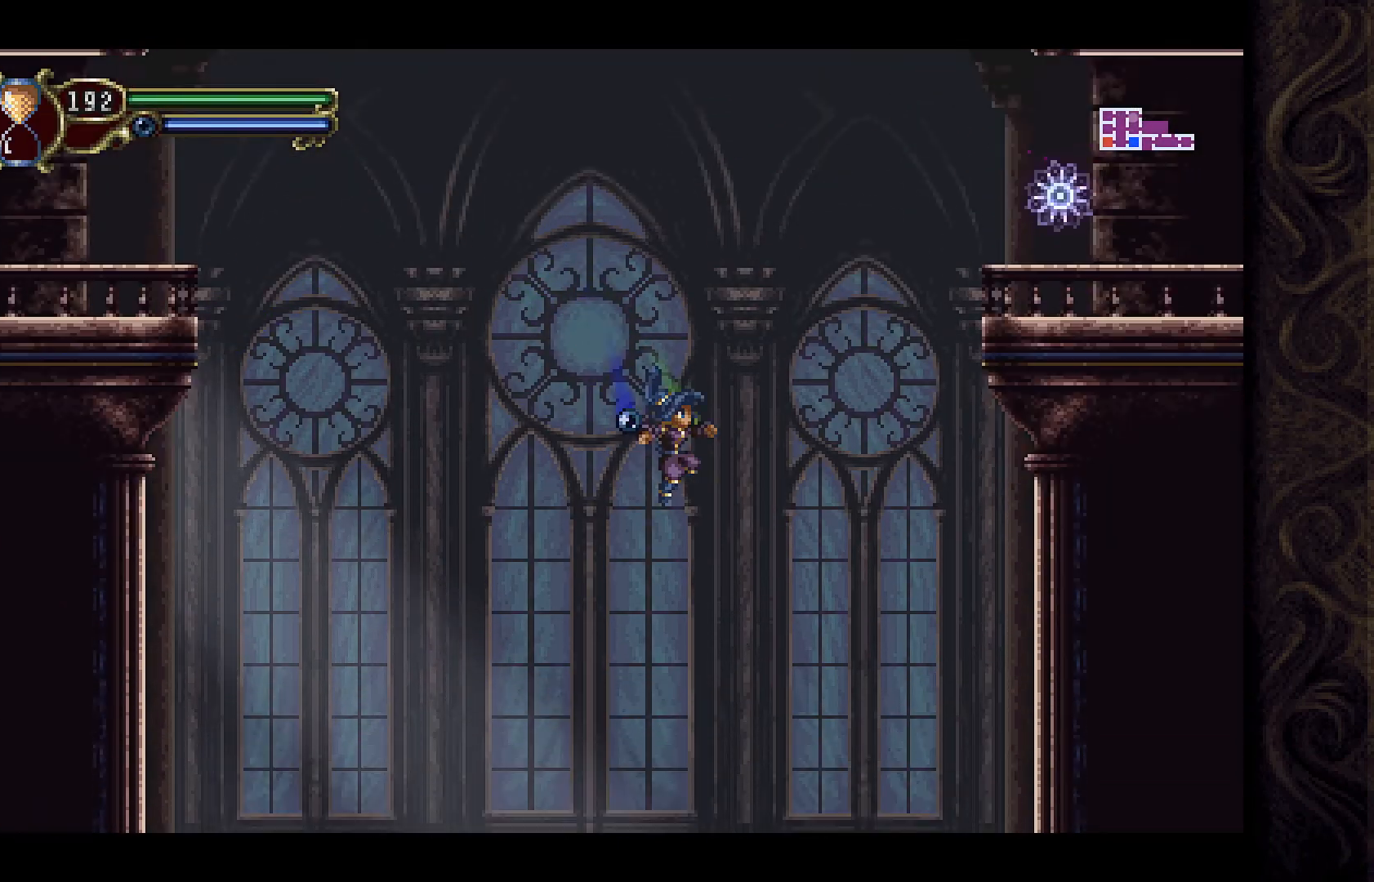
Gameplay with a controller (Xbox layout); each line is a JSON object with the inputs held at the frame after it. "events" lists button and stick changes between this image and that frame as [ms after this image, input, new state], when the widget could be followed in between.
{"buttons": ["DPAD_RIGHT"], "left_stick": "center", "right_stick": "center", "events": [[267, "A", "up"]]}
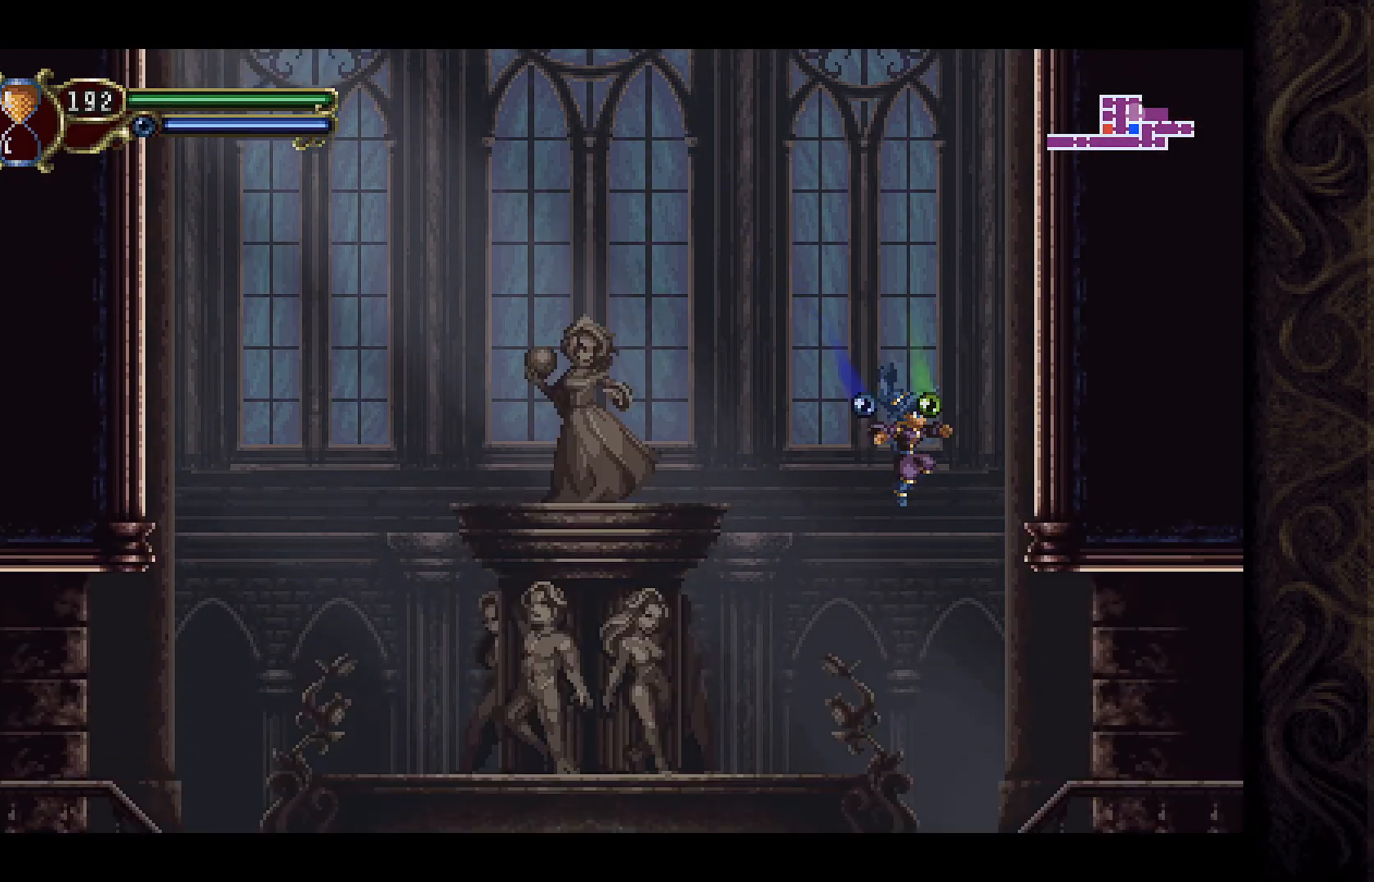
{"buttons": [], "left_stick": "center", "right_stick": "center", "events": [[467, "DPAD_RIGHT", "up"]]}
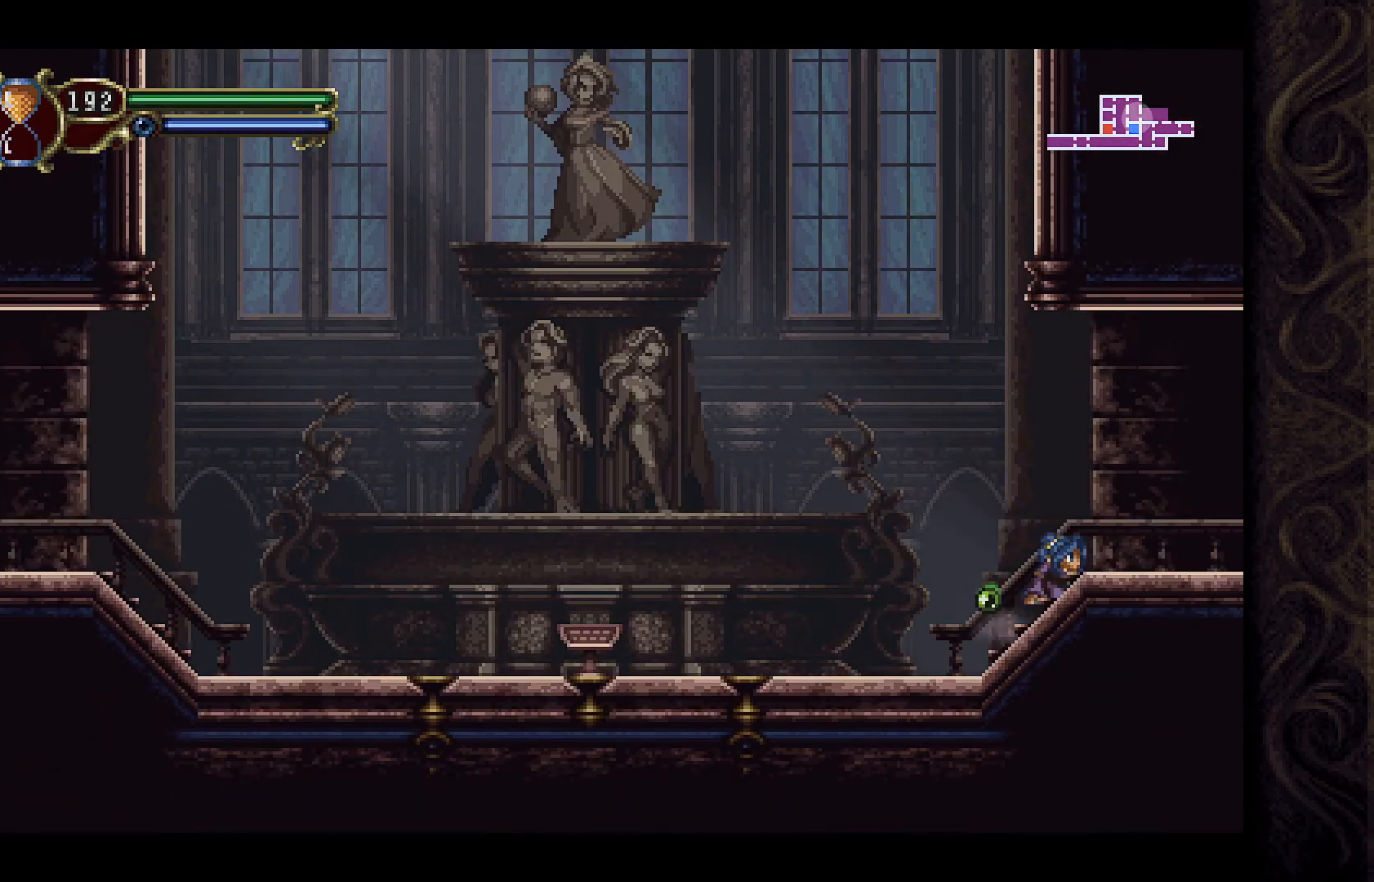
{"buttons": ["DPAD_RIGHT"], "left_stick": "center", "right_stick": "center", "events": [[200, "DPAD_RIGHT", "down"]]}
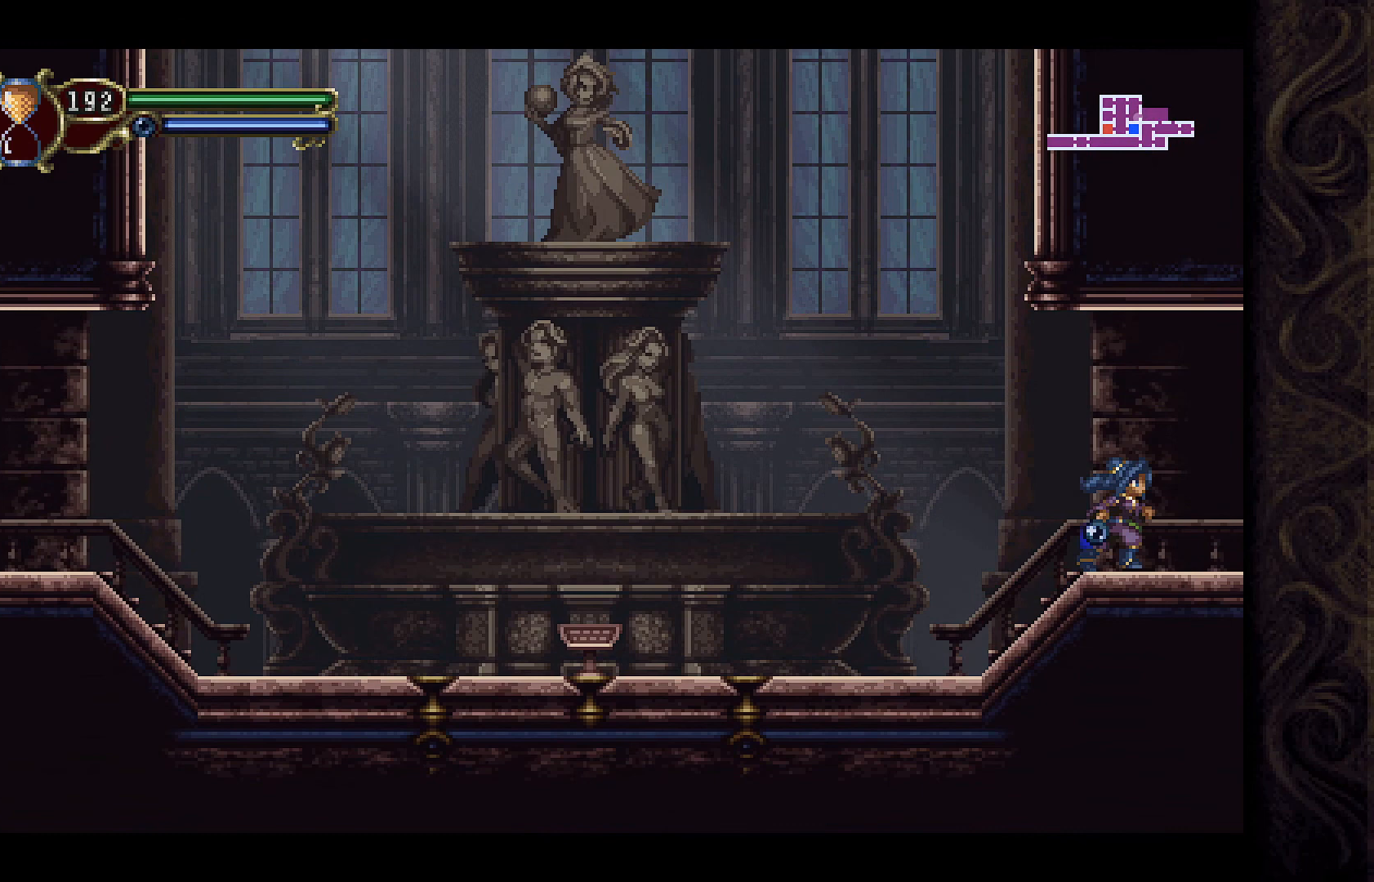
{"buttons": [], "left_stick": "center", "right_stick": "center", "events": [[400, "DPAD_RIGHT", "up"]]}
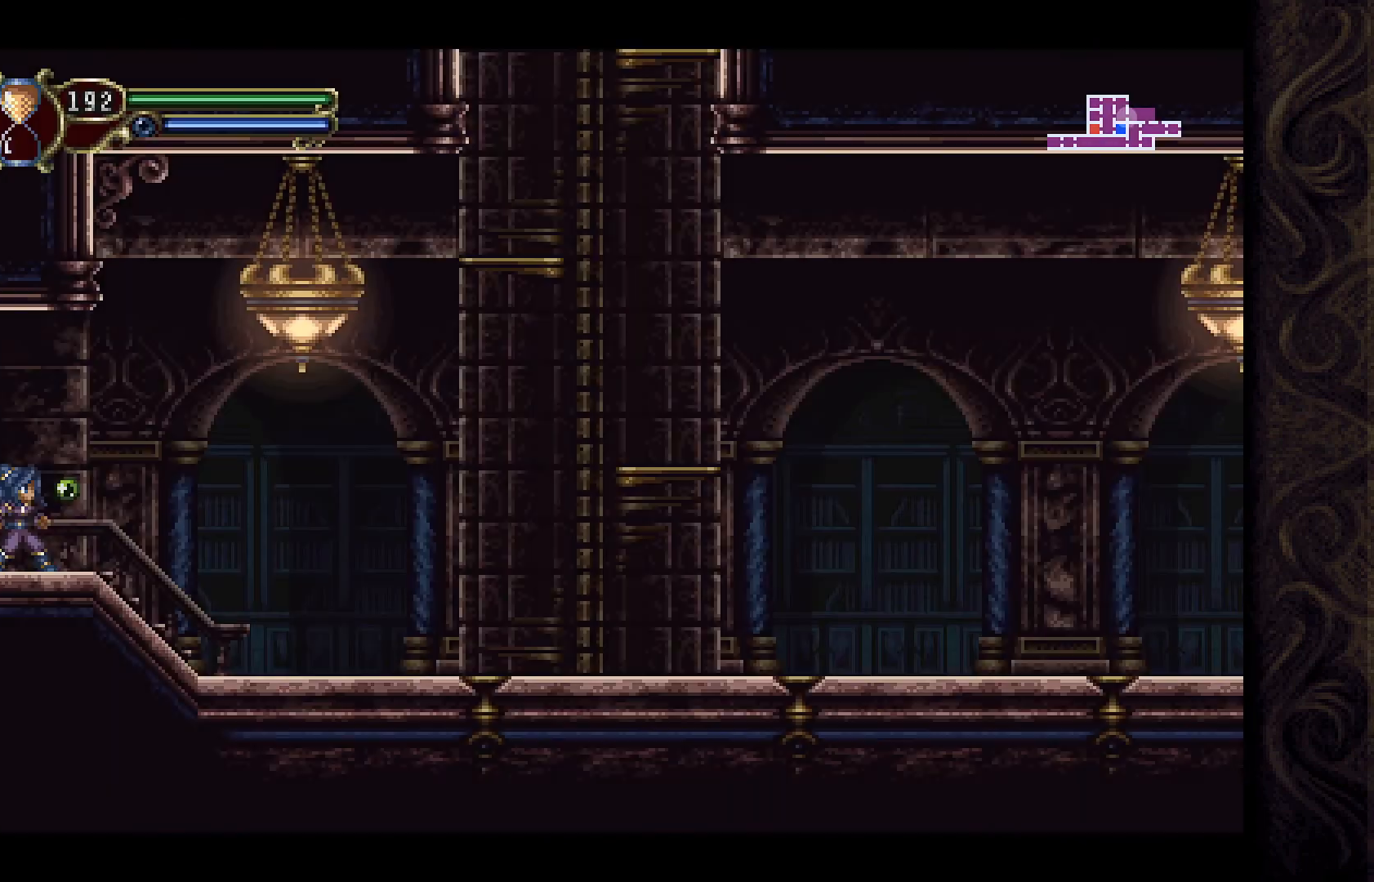
{"buttons": ["DPAD_RIGHT"], "left_stick": "center", "right_stick": "center", "events": [[300, "DPAD_RIGHT", "down"]]}
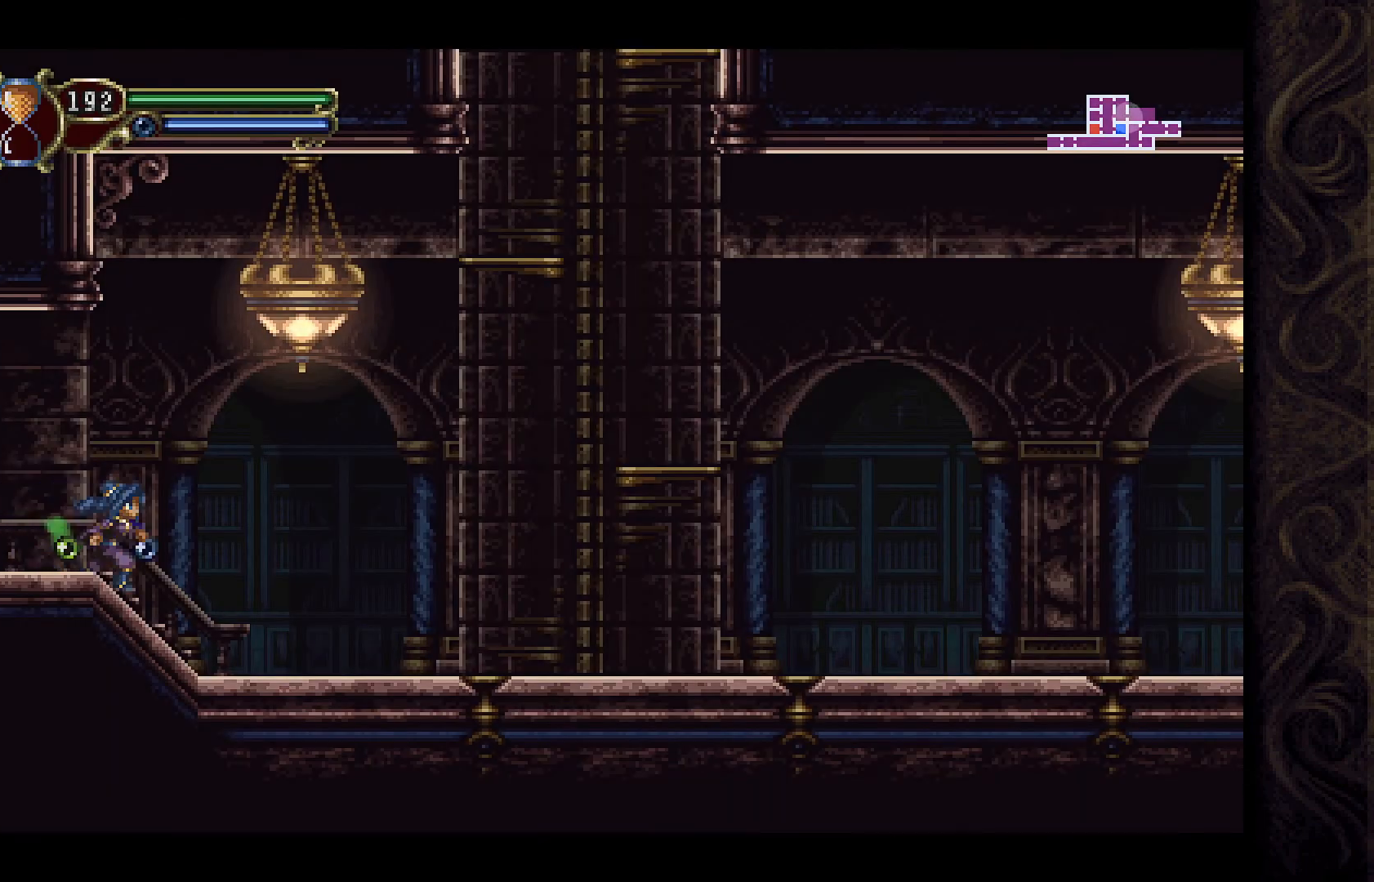
{"buttons": ["A", "DPAD_RIGHT"], "left_stick": "center", "right_stick": "center", "events": [[500, "A", "down"]]}
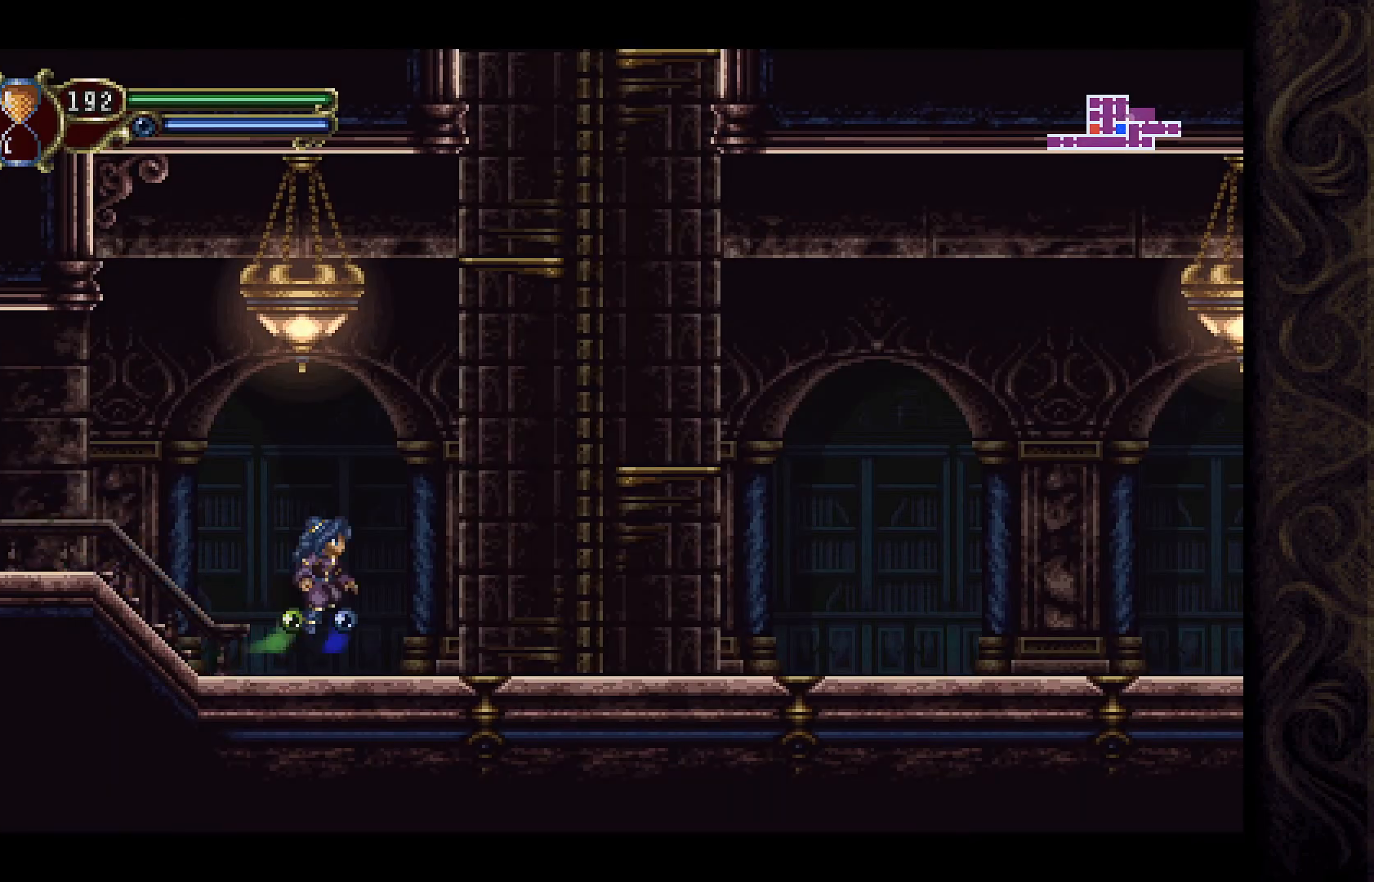
{"buttons": ["A", "DPAD_RIGHT"], "left_stick": "center", "right_stick": "center", "events": []}
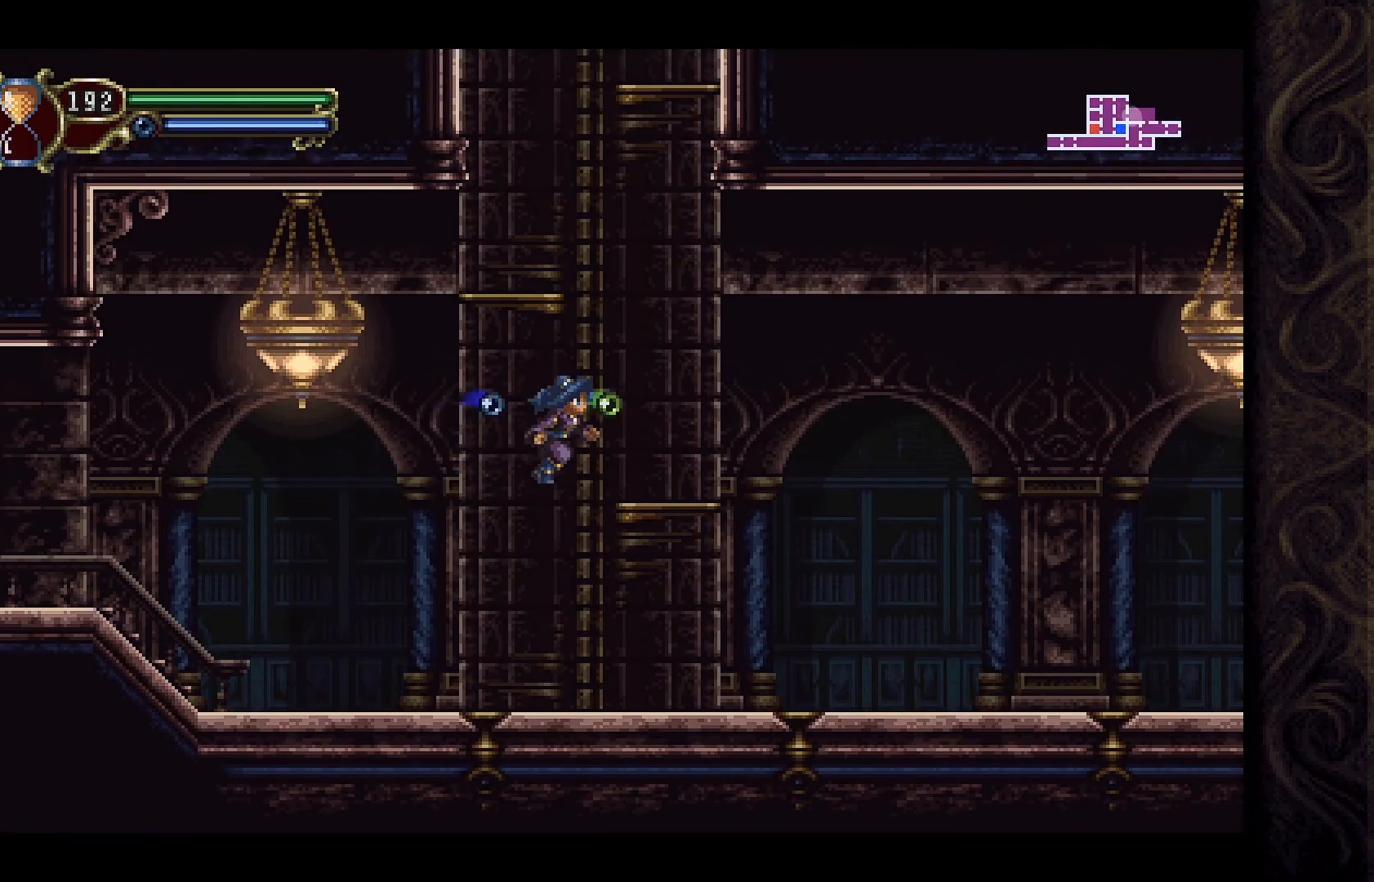
{"buttons": ["A", "DPAD_LEFT"], "left_stick": "center", "right_stick": "center", "events": [[100, "A", "up"], [167, "DPAD_RIGHT", "up"], [300, "A", "down"], [300, "DPAD_LEFT", "down"]]}
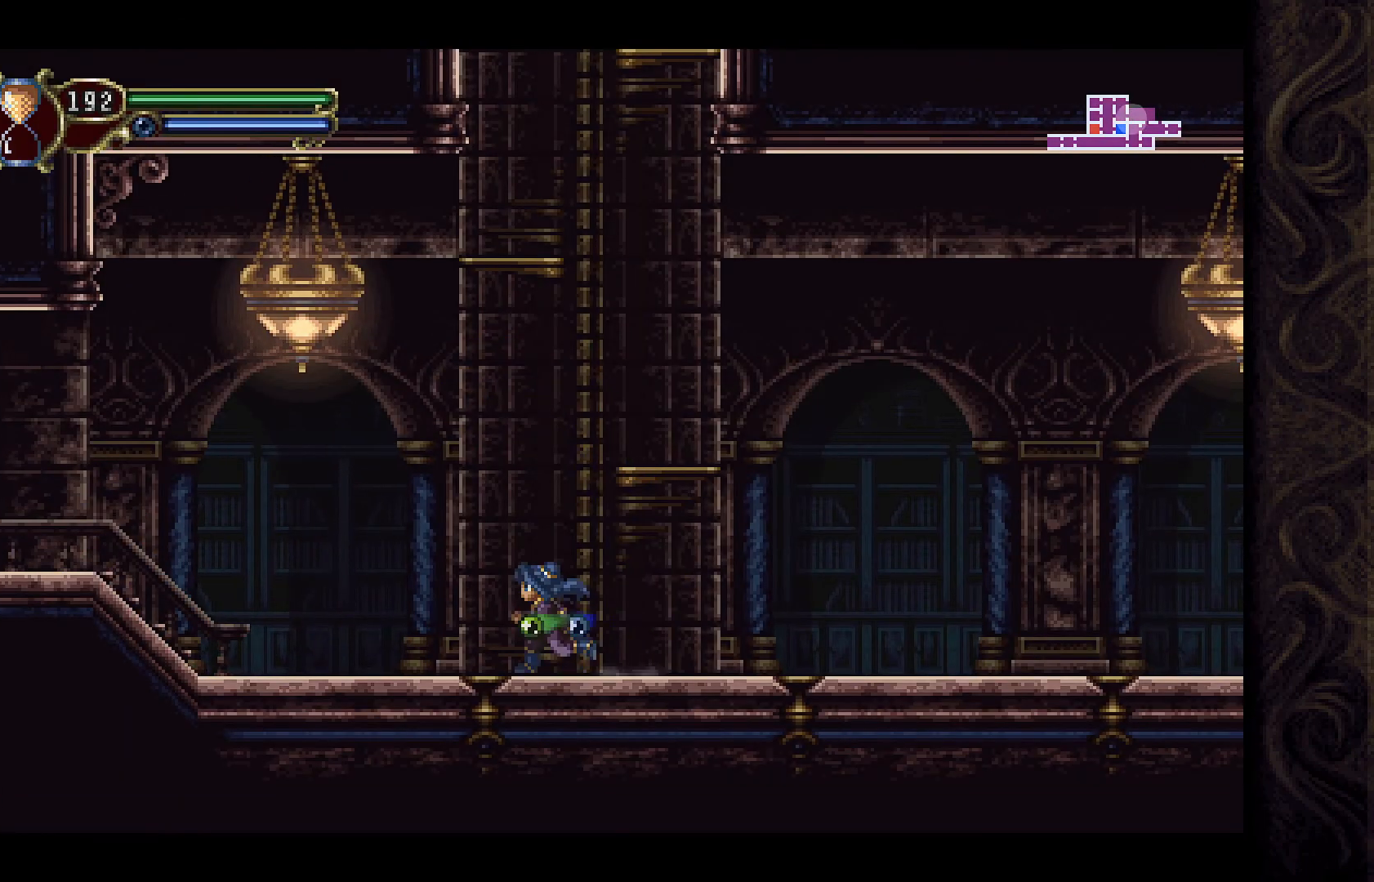
{"buttons": ["A", "X", "DPAD_LEFT"], "left_stick": "center", "right_stick": "center", "events": [[167, "A", "up"], [233, "DPAD_LEFT", "up"], [267, "A", "down"], [400, "X", "down"], [500, "DPAD_LEFT", "down"]]}
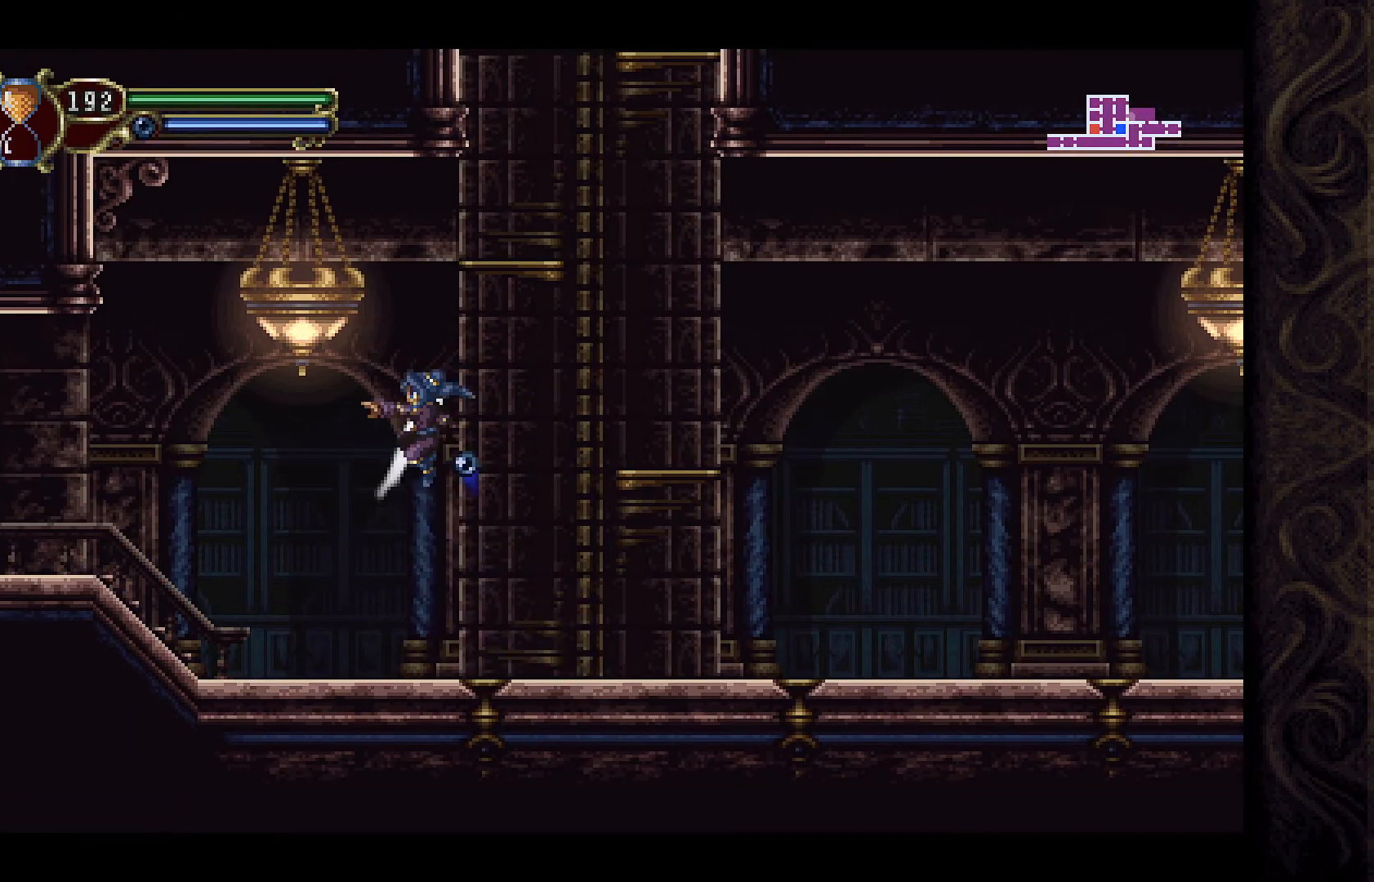
{"buttons": ["DPAD_LEFT"], "left_stick": "center", "right_stick": "center", "events": [[33, "A", "up"], [33, "X", "up"], [100, "DPAD_LEFT", "up"], [133, "X", "down"], [233, "X", "up"], [467, "DPAD_LEFT", "down"]]}
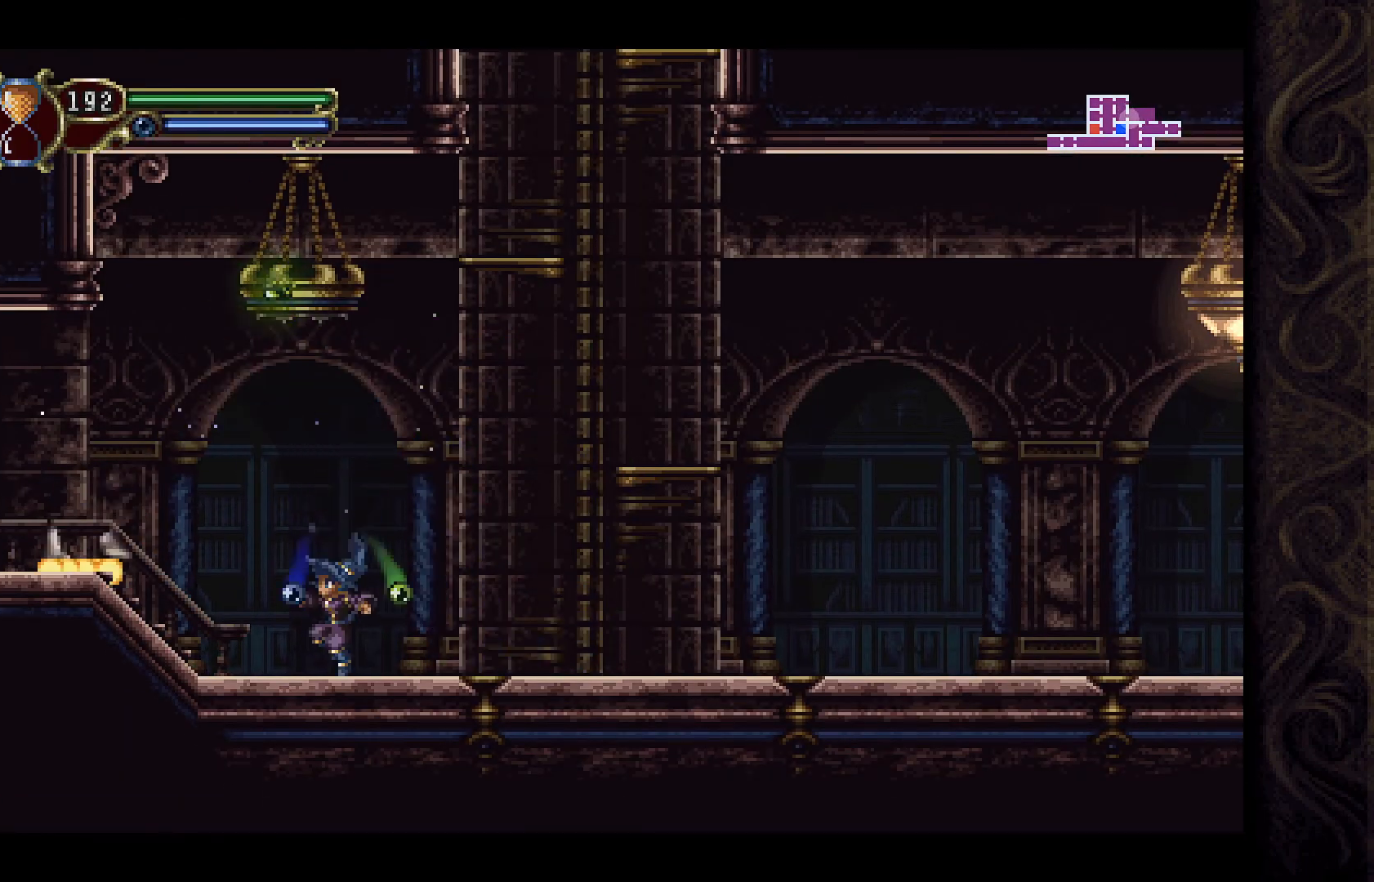
{"buttons": ["DPAD_RIGHT"], "left_stick": "center", "right_stick": "center", "events": [[133, "DPAD_LEFT", "up"], [167, "A", "down"], [300, "DPAD_RIGHT", "down"], [367, "A", "up"]]}
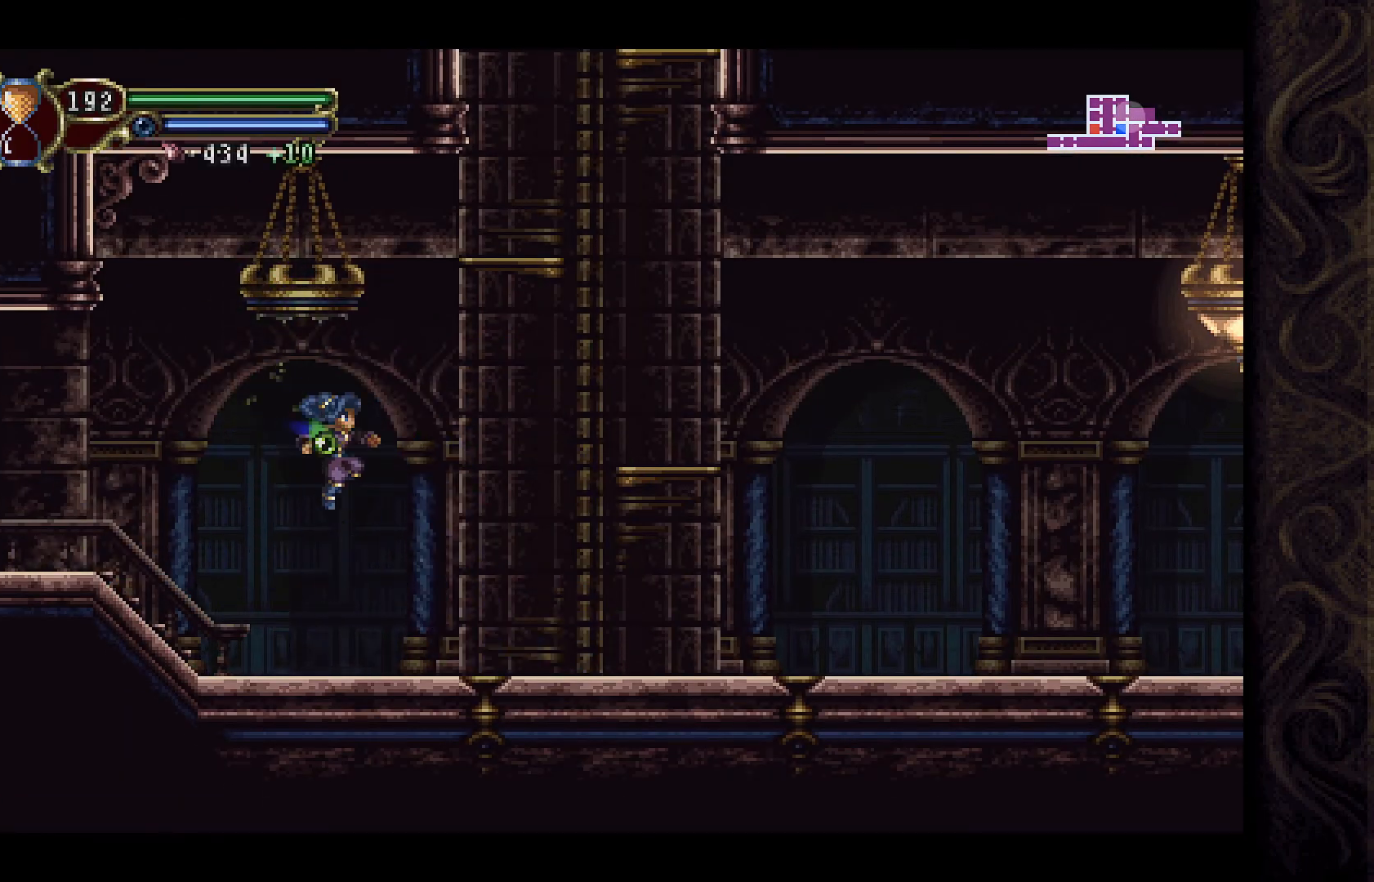
{"buttons": ["DPAD_RIGHT"], "left_stick": "center", "right_stick": "center", "events": []}
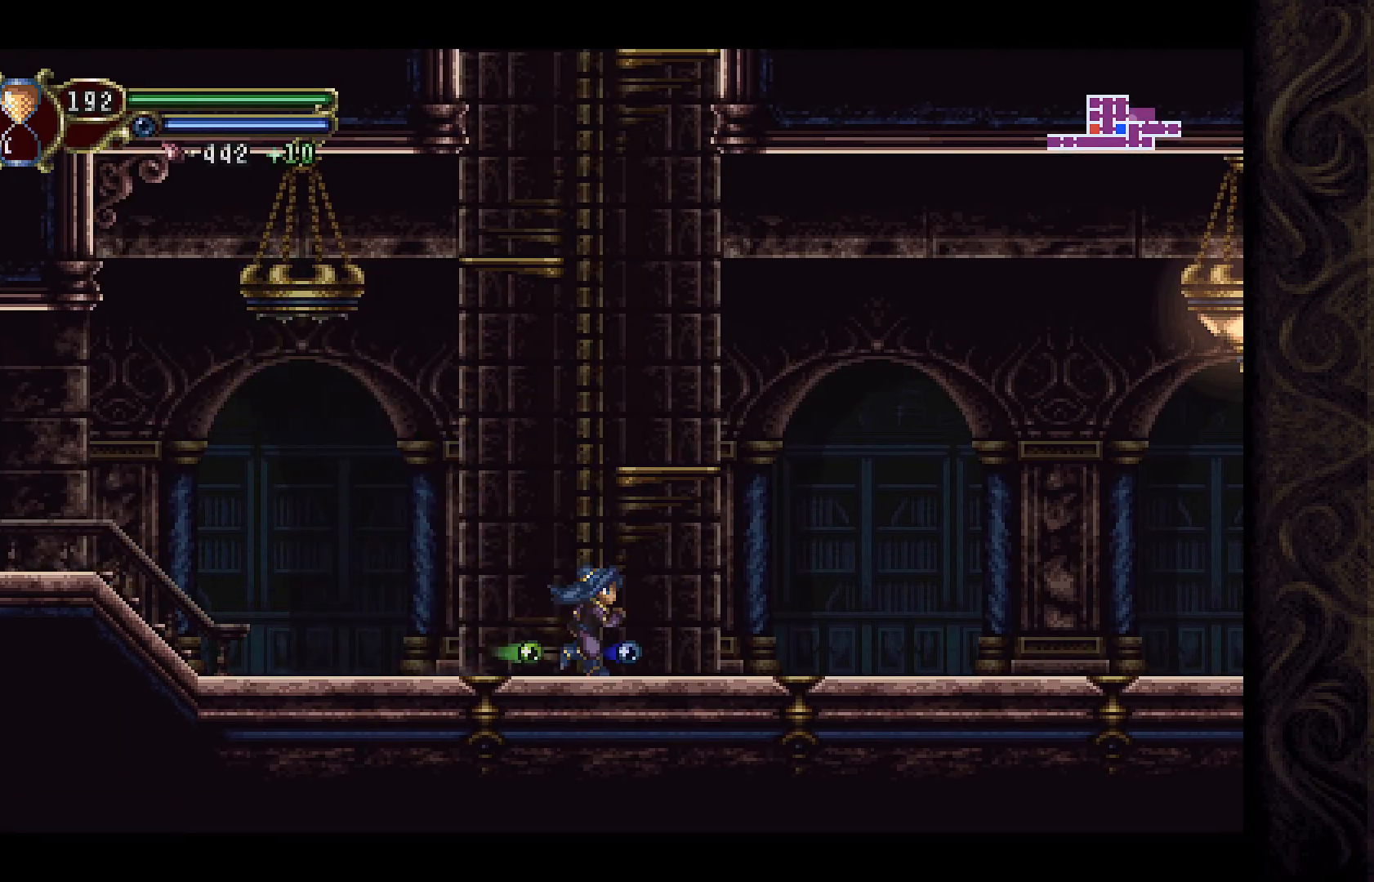
{"buttons": ["DPAD_RIGHT"], "left_stick": "center", "right_stick": "center", "events": []}
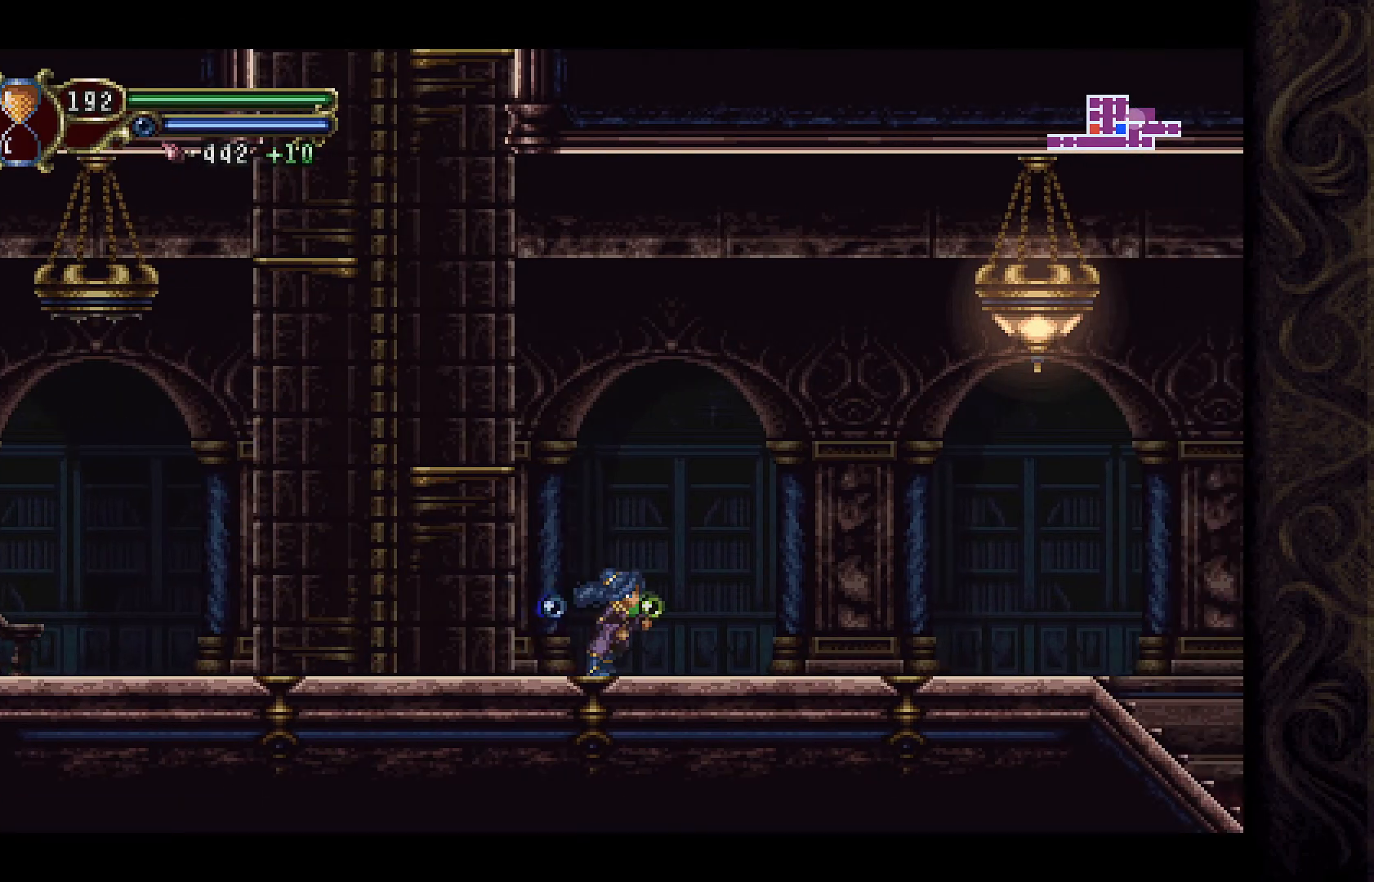
{"buttons": ["X", "DPAD_RIGHT"], "left_stick": "center", "right_stick": "center", "events": [[233, "A", "down"], [433, "X", "down"], [500, "A", "up"]]}
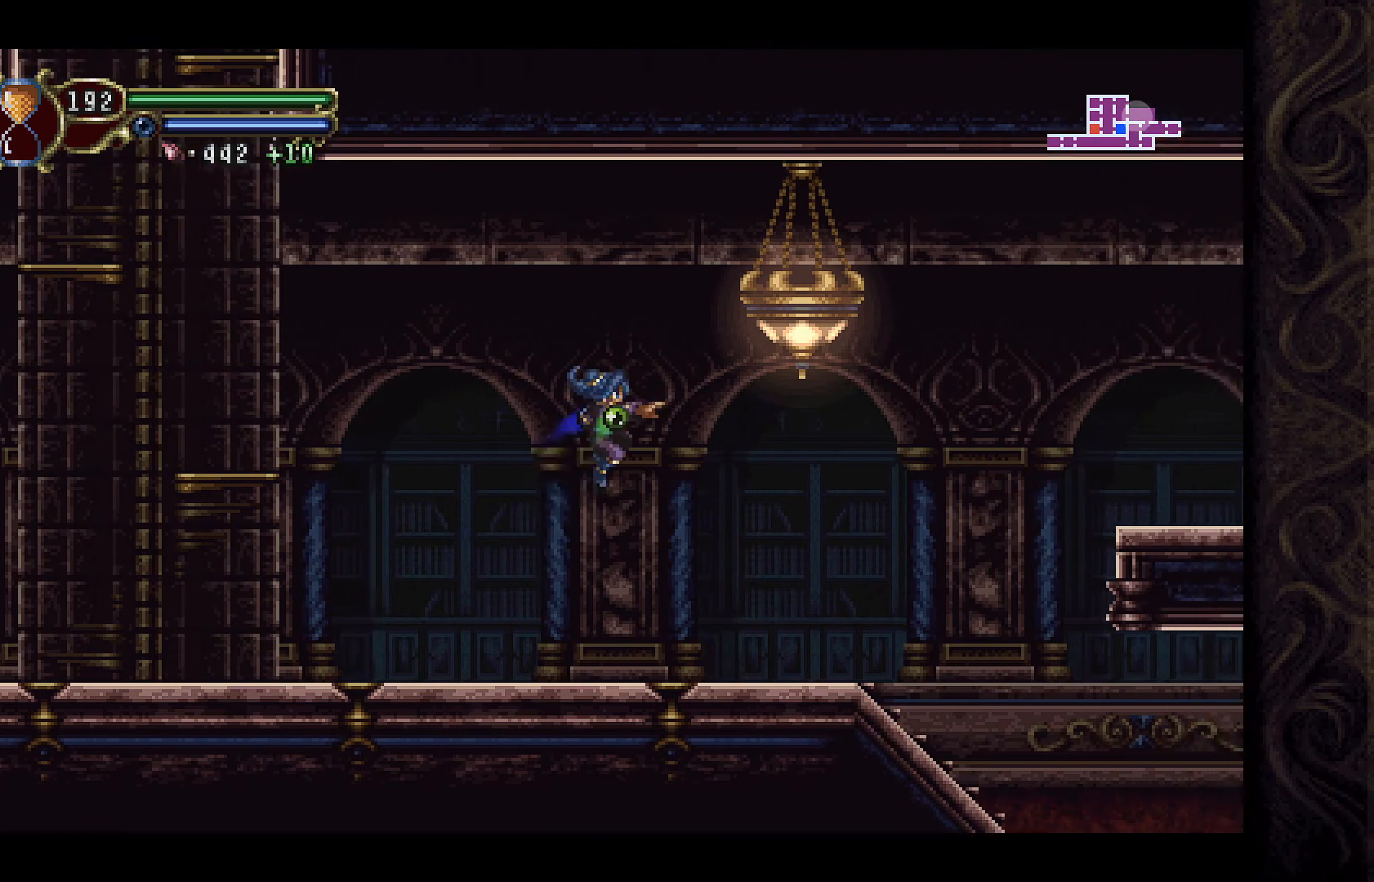
{"buttons": ["DPAD_LEFT"], "left_stick": "center", "right_stick": "center", "events": [[67, "X", "up"], [133, "X", "down"], [233, "X", "up"], [300, "DPAD_RIGHT", "up"], [433, "DPAD_LEFT", "down"]]}
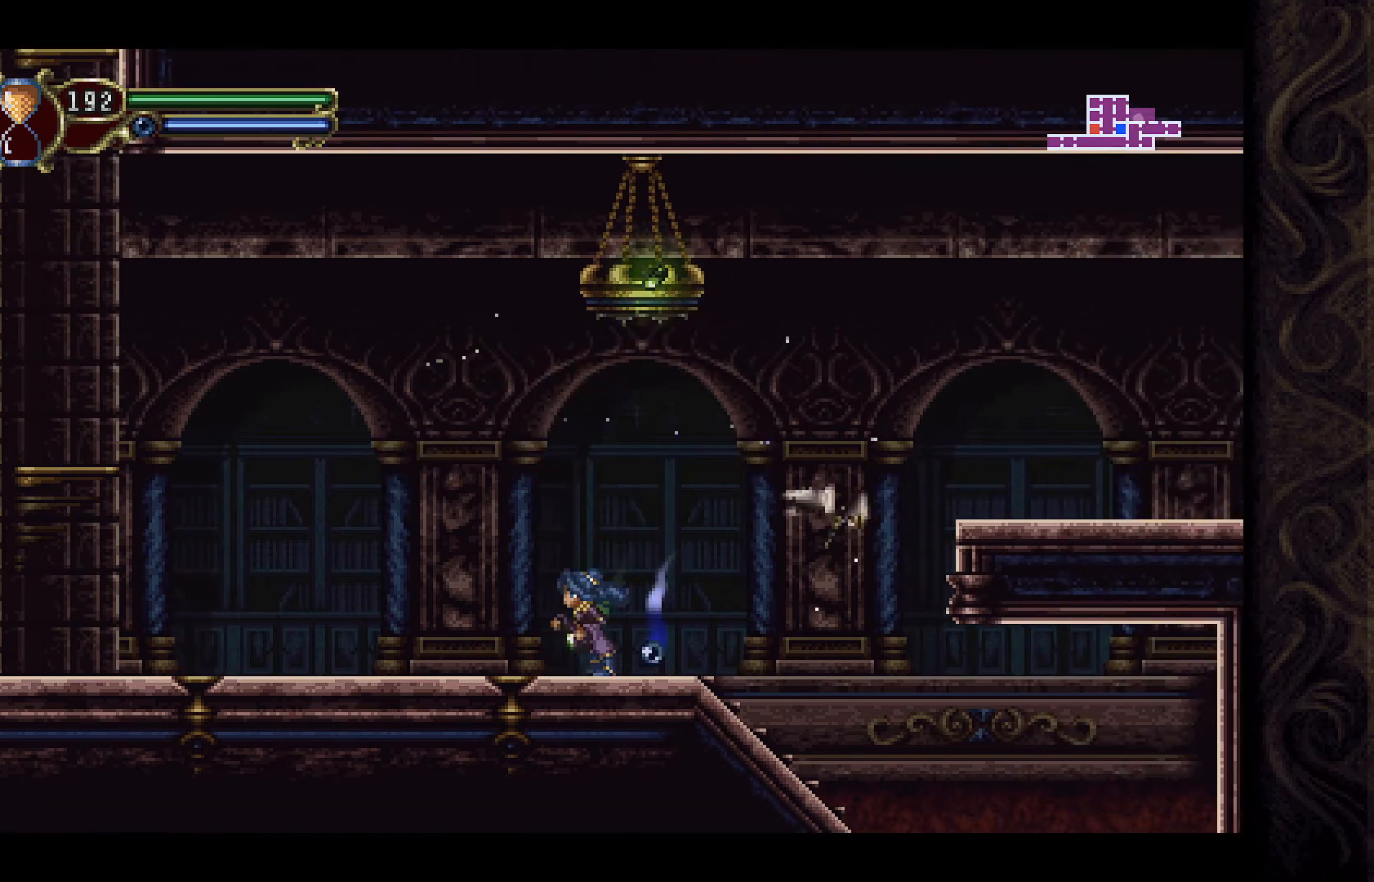
{"buttons": ["DPAD_LEFT"], "left_stick": "center", "right_stick": "center", "events": [[67, "DPAD_LEFT", "up"], [200, "A", "down"], [200, "DPAD_RIGHT", "down"], [400, "DPAD_RIGHT", "up"], [500, "A", "up"], [500, "DPAD_LEFT", "down"]]}
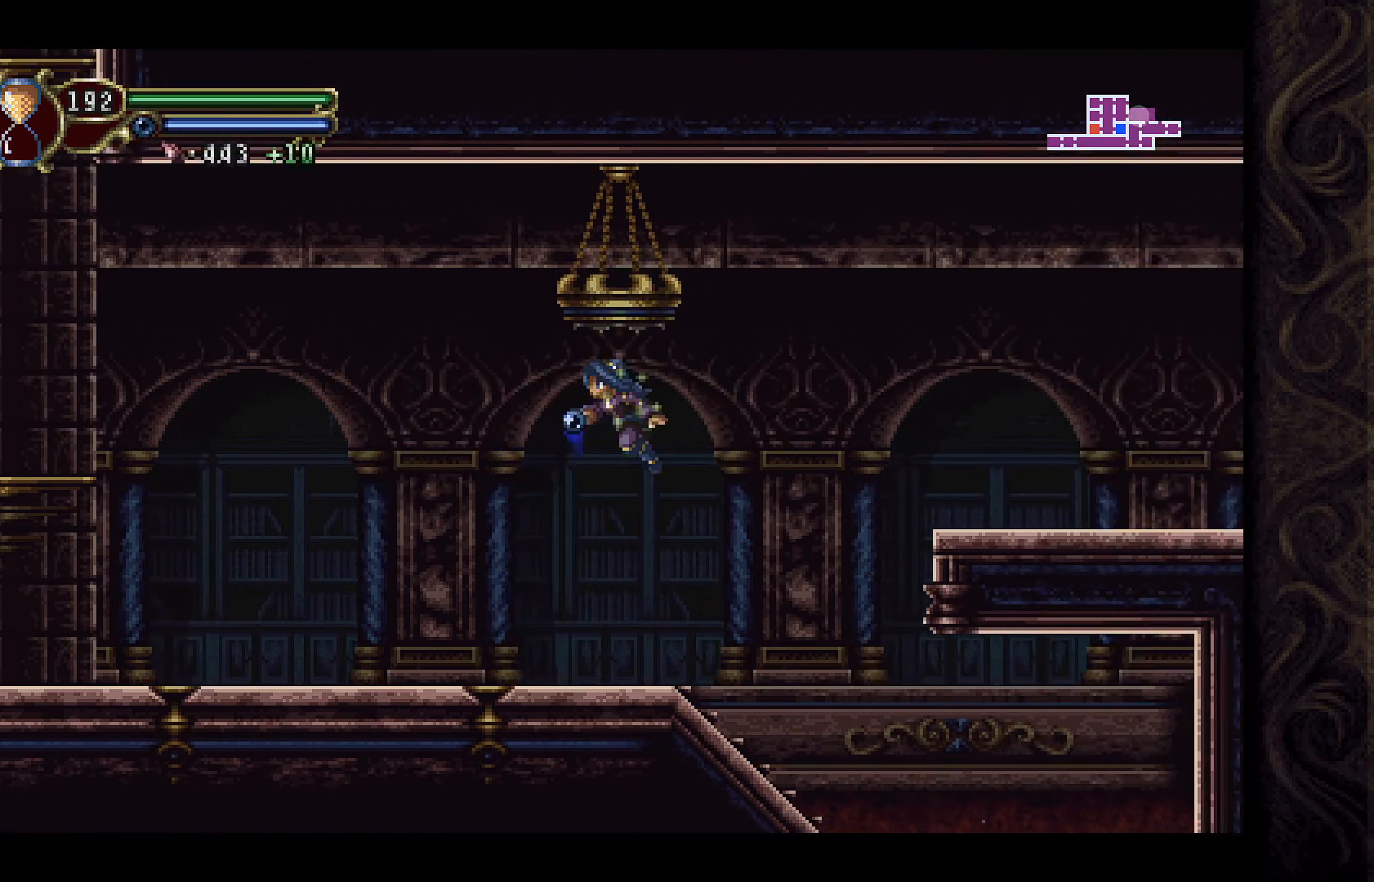
{"buttons": ["DPAD_LEFT"], "left_stick": "center", "right_stick": "center", "events": []}
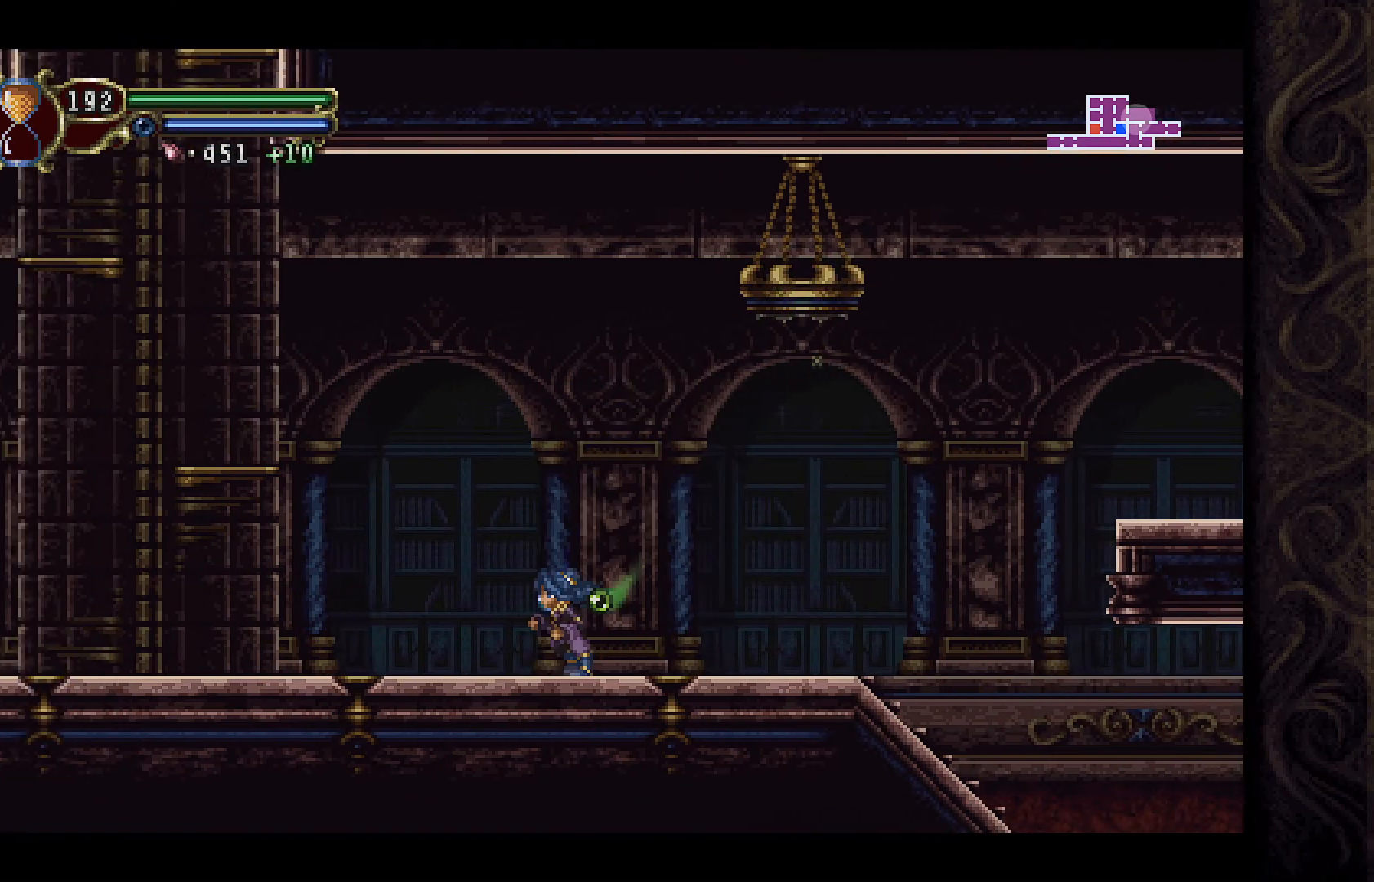
{"buttons": ["A", "DPAD_LEFT"], "left_stick": "center", "right_stick": "center", "events": [[233, "A", "down"]]}
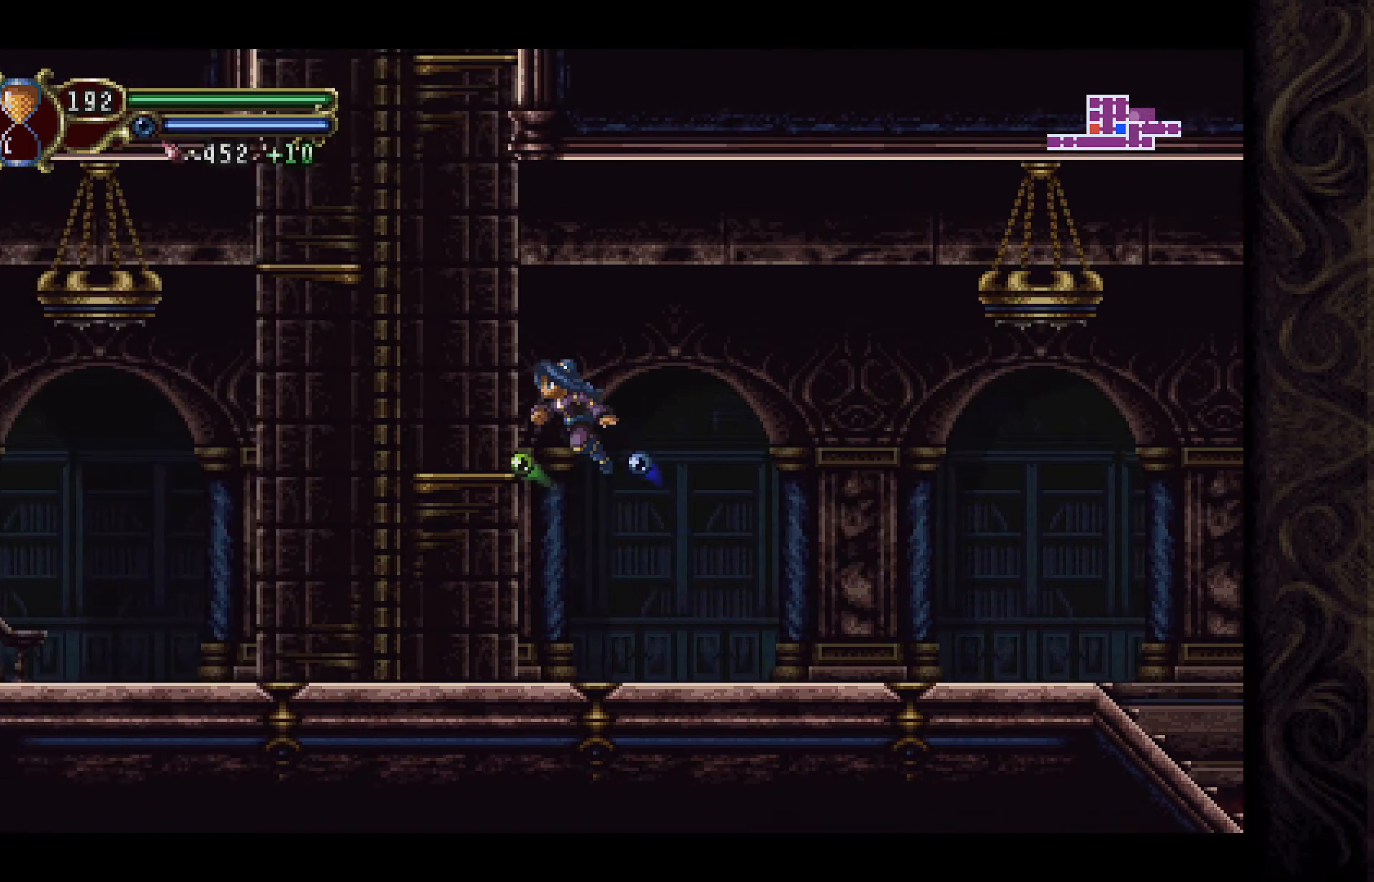
{"buttons": ["A", "DPAD_LEFT"], "left_stick": "center", "right_stick": "center", "events": [[33, "A", "up"], [133, "DPAD_LEFT", "up"], [300, "DPAD_LEFT", "down"], [367, "A", "down"]]}
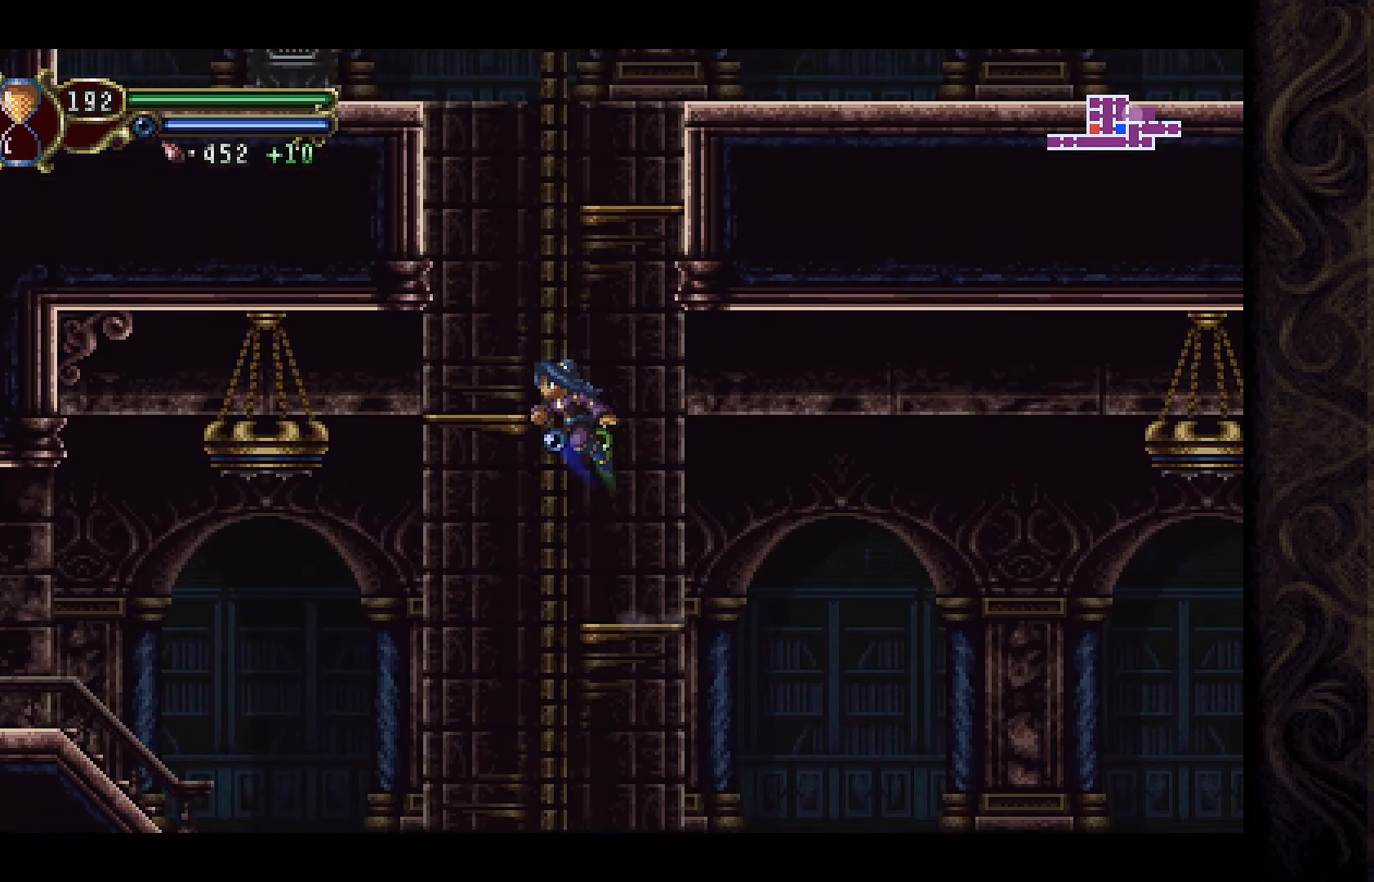
{"buttons": ["A", "DPAD_RIGHT"], "left_stick": "center", "right_stick": "center", "events": [[200, "DPAD_LEFT", "up"], [233, "A", "up"], [433, "DPAD_RIGHT", "down"], [467, "A", "down"]]}
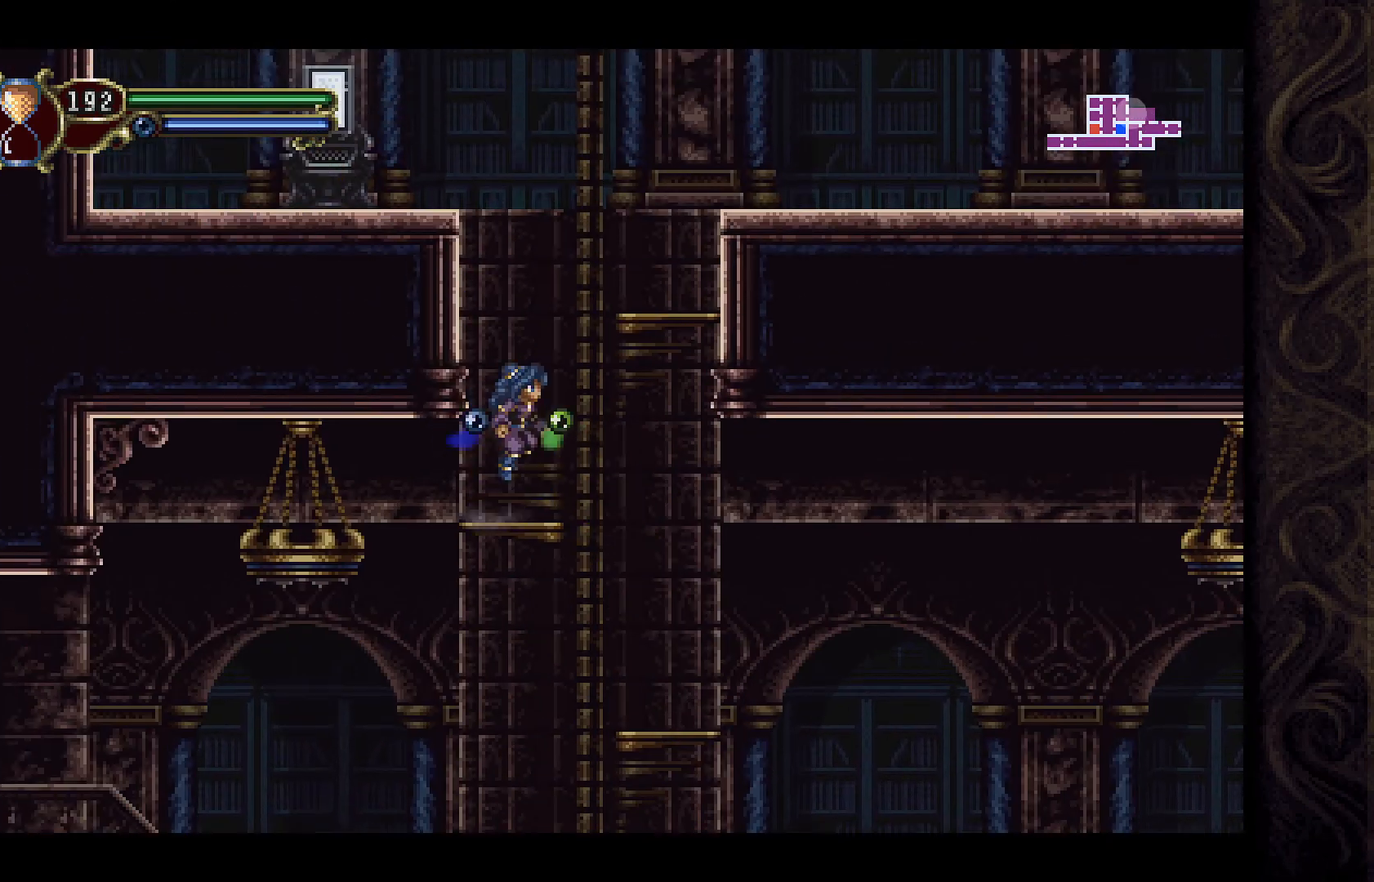
{"buttons": ["DPAD_LEFT"], "left_stick": "center", "right_stick": "center", "events": [[300, "A", "up"], [300, "DPAD_RIGHT", "up"], [467, "DPAD_LEFT", "down"]]}
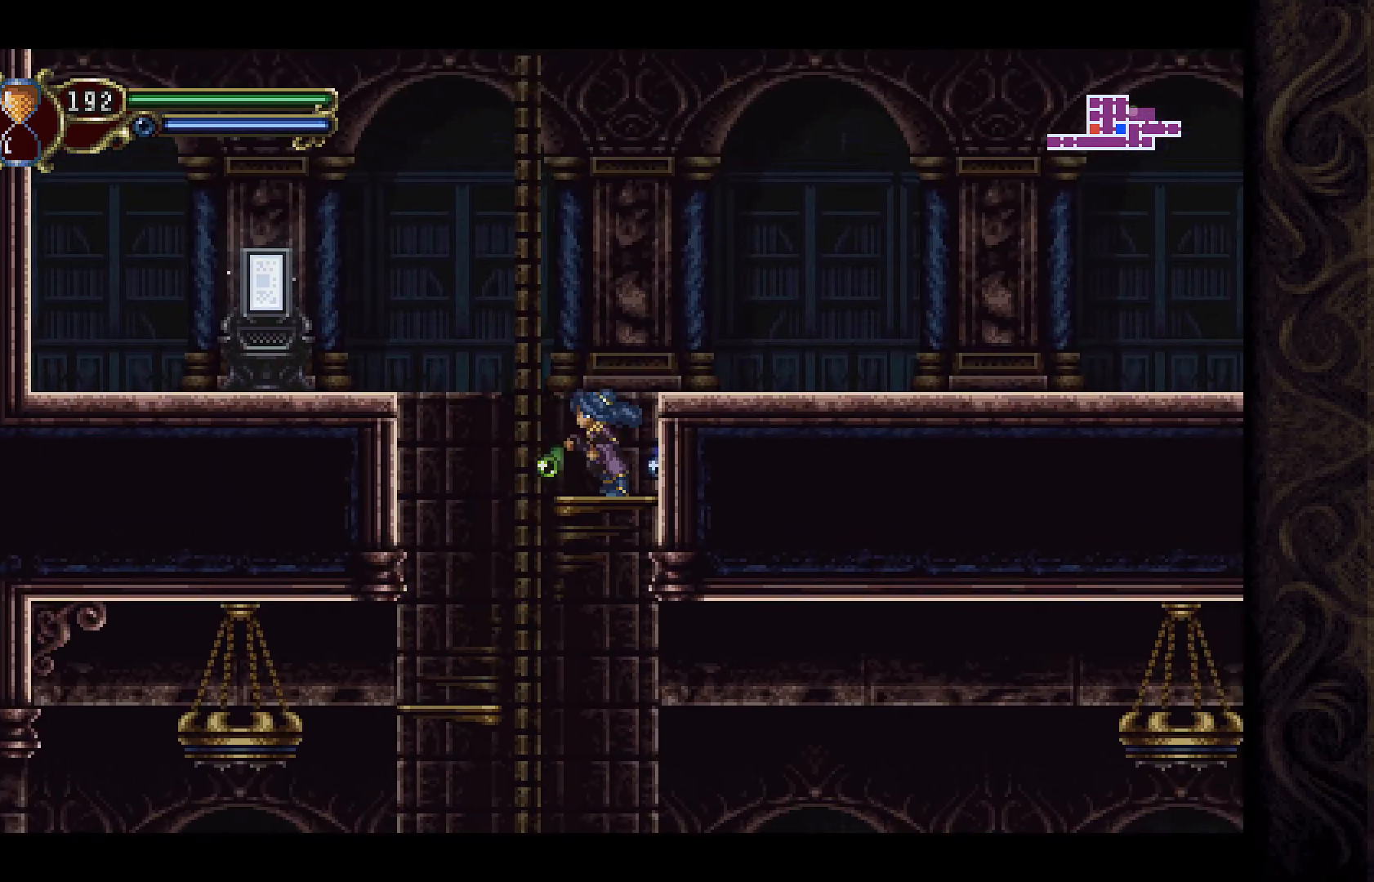
{"buttons": ["DPAD_LEFT"], "left_stick": "center", "right_stick": "center", "events": [[33, "A", "down"], [500, "A", "up"]]}
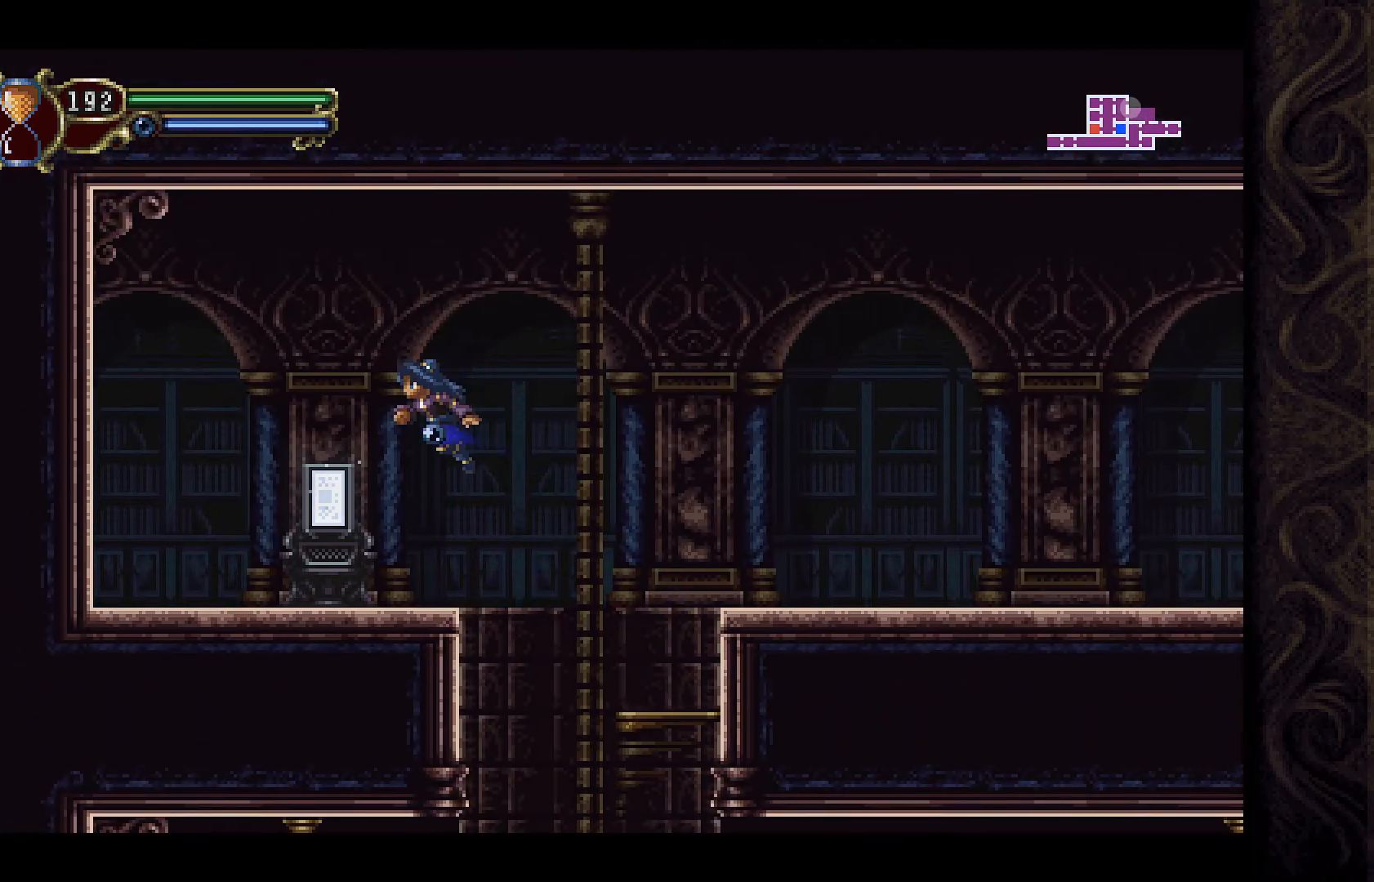
{"buttons": [], "left_stick": "center", "right_stick": "center", "events": [[167, "DPAD_LEFT", "up"], [333, "DPAD_RIGHT", "down"], [433, "DPAD_RIGHT", "up"]]}
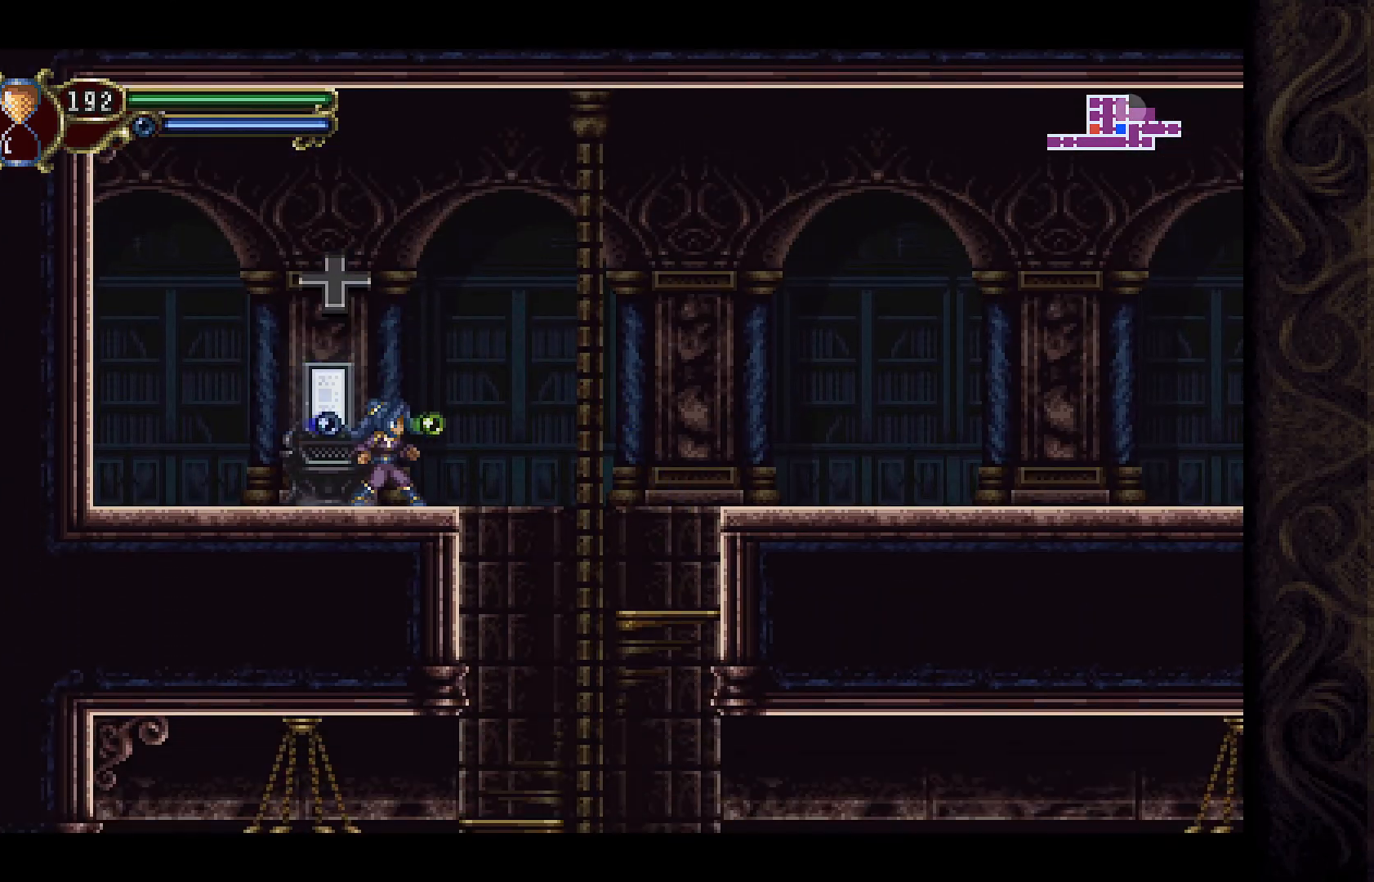
{"buttons": [], "left_stick": "center", "right_stick": "center", "events": [[67, "DPAD_UP", "down"], [200, "DPAD_UP", "up"]]}
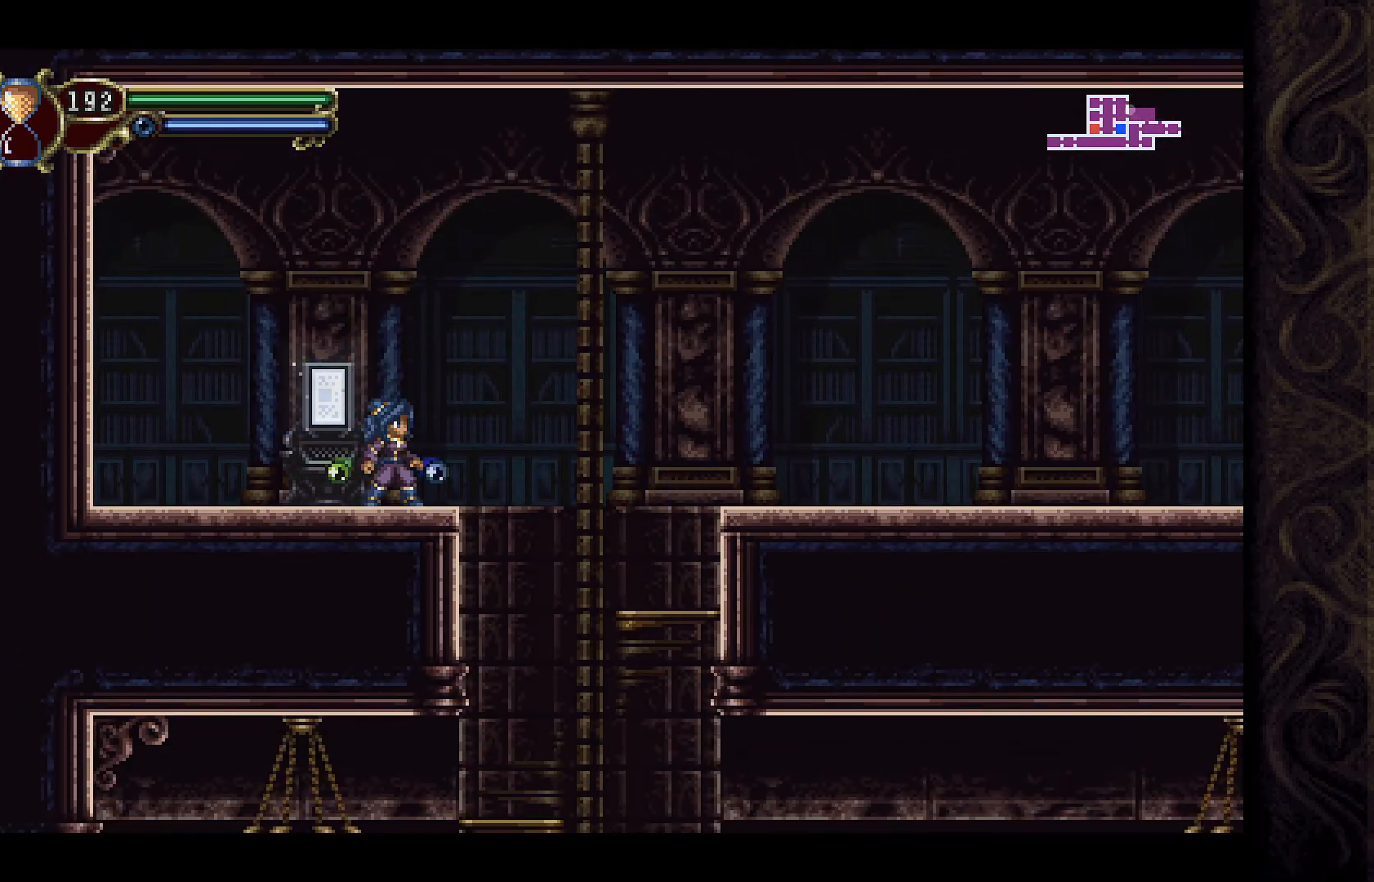
{"buttons": [], "left_stick": "center", "right_stick": "center", "events": [[67, "DPAD_LEFT", "down"], [233, "DPAD_LEFT", "up"], [267, "DPAD_UP", "down"], [400, "DPAD_UP", "up"]]}
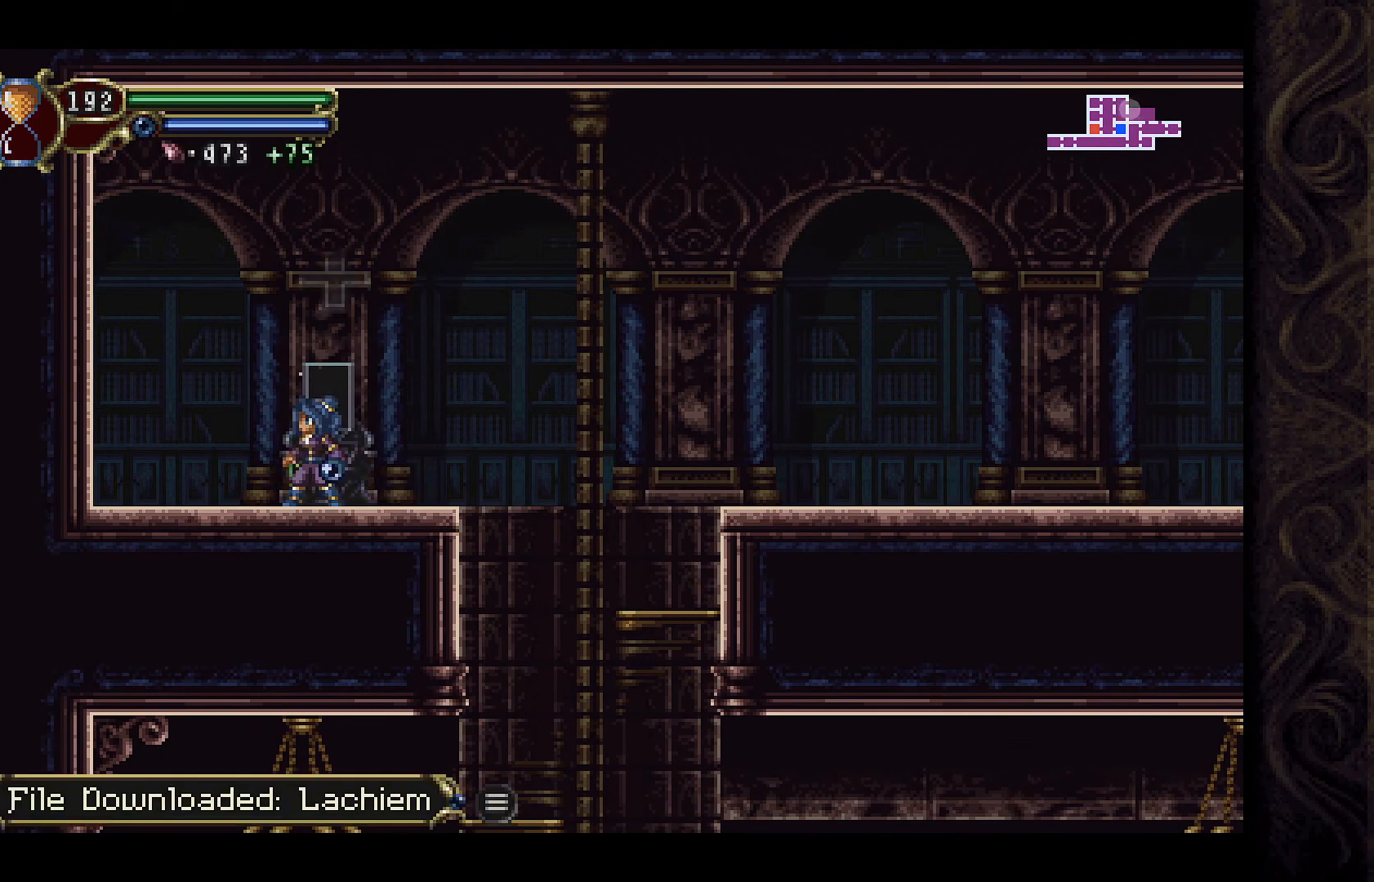
{"buttons": [], "left_stick": "center", "right_stick": "center", "events": []}
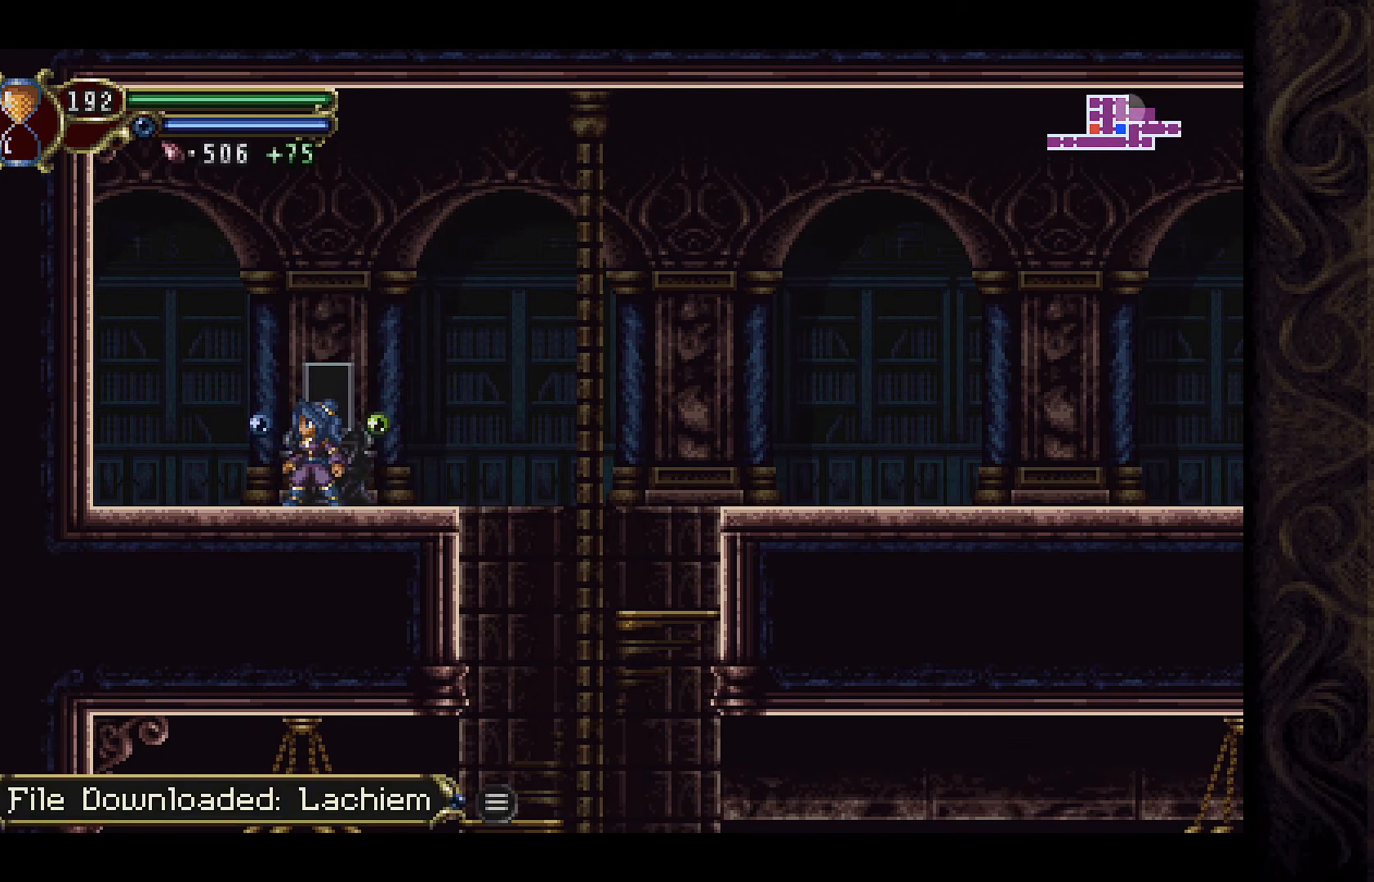
{"buttons": [], "left_stick": "center", "right_stick": "center", "events": [[333, "START", "down"], [433, "START", "up"]]}